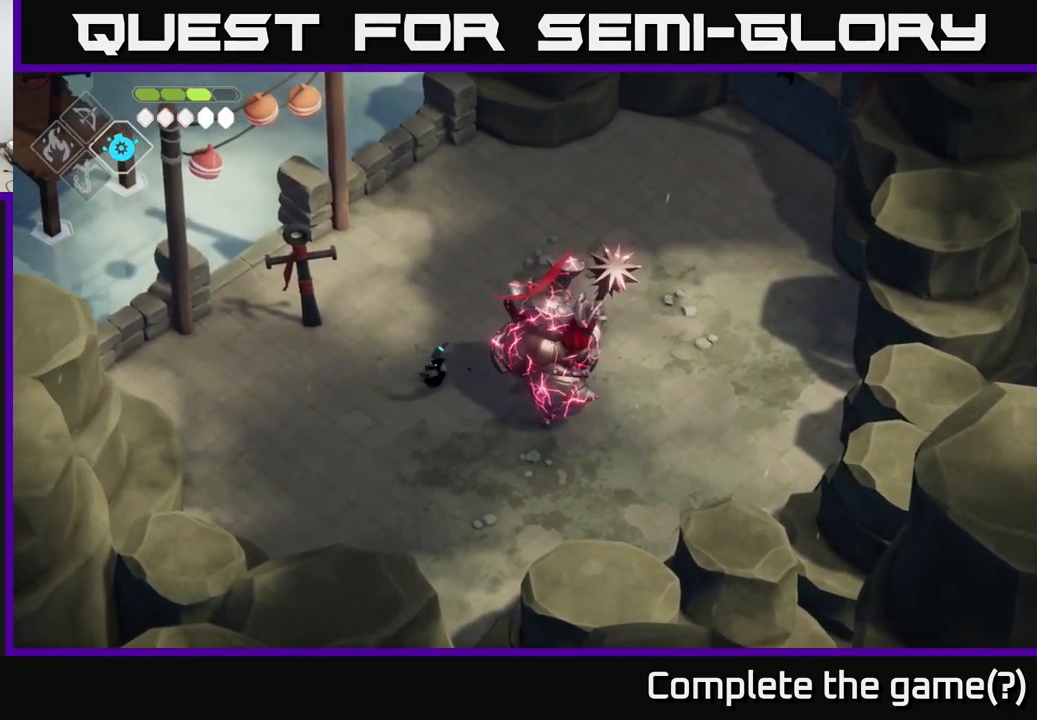
Gameplay with a controller (Xbox layout); each line is a JSON object with the inputs held at the frame after it. "events" lists button and stick changes between this image and that frame as [ms after this image, input, new state], when the widget could be followed in between.
{"buttons": ["X"], "left_stick": "right", "right_stick": "center", "events": [[83, "left_stick", "down"], [217, "left_stick", "down-right"], [417, "left_stick", "right"], [467, "X", "down"]]}
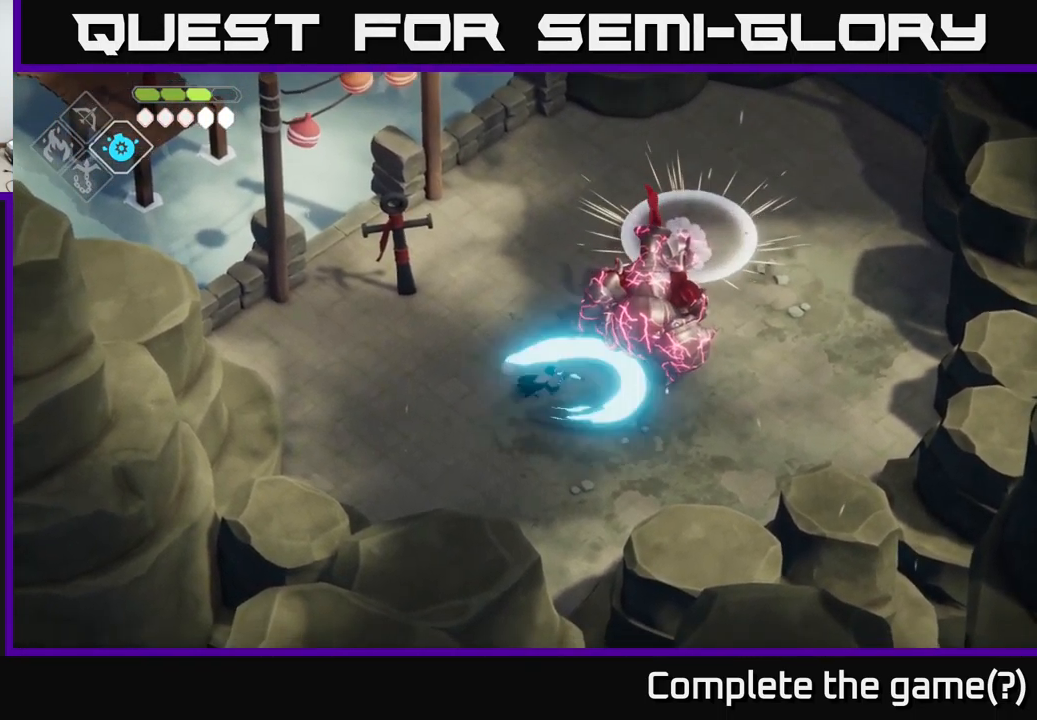
{"buttons": [], "left_stick": "right", "right_stick": "center", "events": [[84, "X", "up"], [184, "A", "down"], [317, "A", "up"]]}
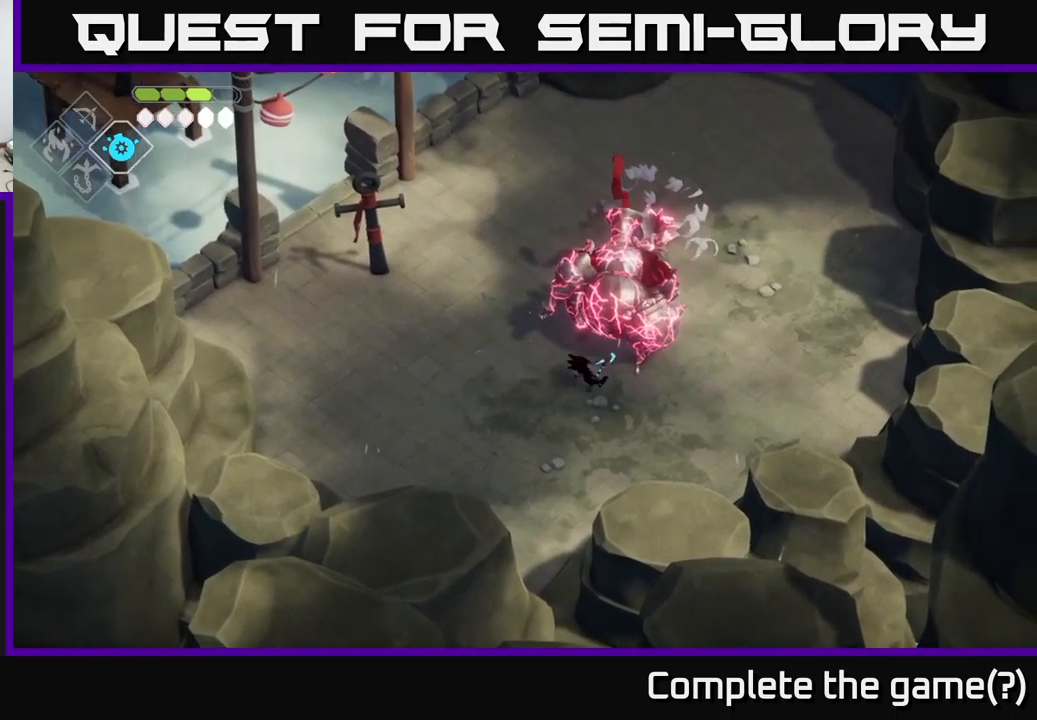
{"buttons": [], "left_stick": "up-left", "right_stick": "center", "events": [[84, "left_stick", "up"], [167, "X", "down"], [300, "X", "up"], [467, "left_stick", "up-left"]]}
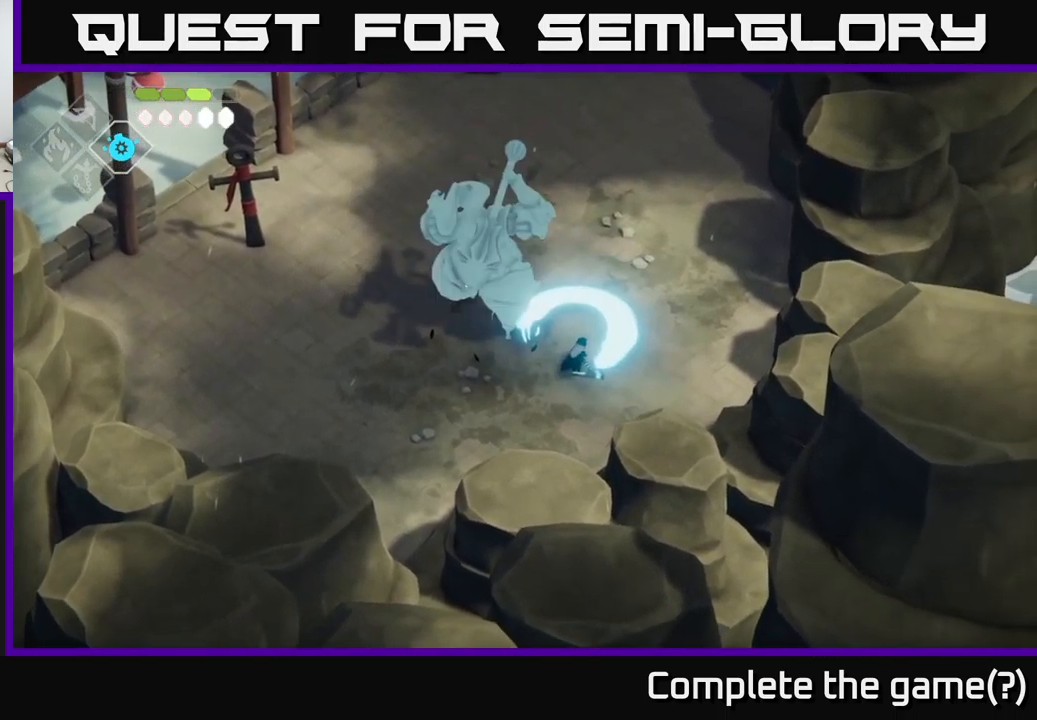
{"buttons": [], "left_stick": "left", "right_stick": "center", "events": [[100, "X", "down"], [284, "X", "up"], [434, "left_stick", "left"]]}
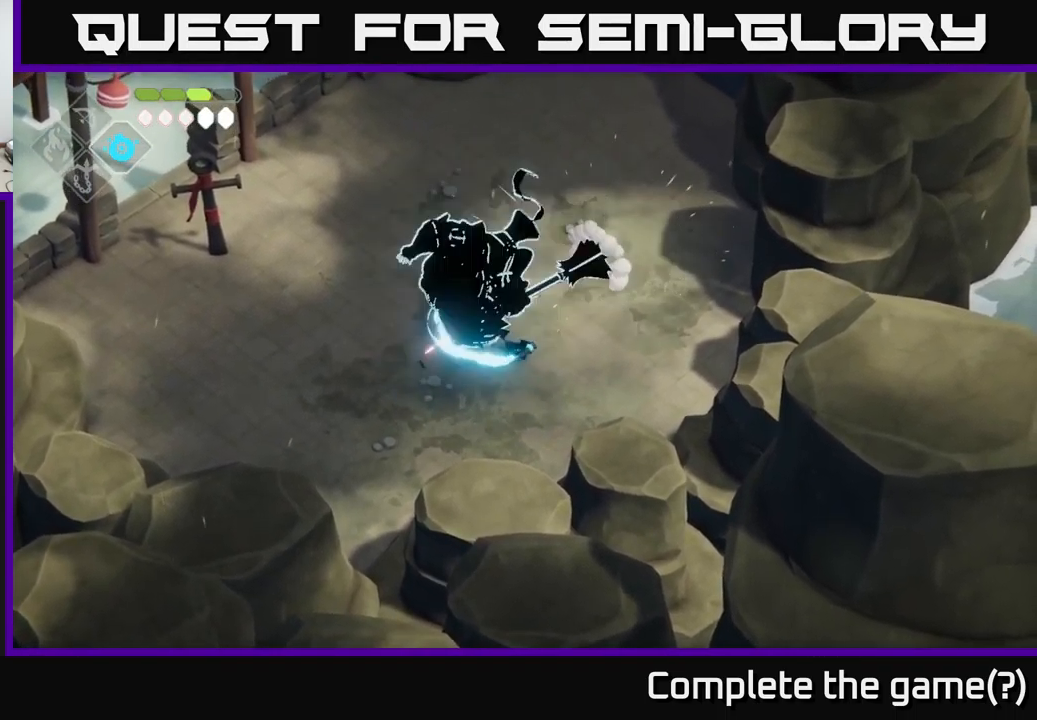
{"buttons": [], "left_stick": "left", "right_stick": "center", "events": [[117, "A", "down"], [350, "A", "up"]]}
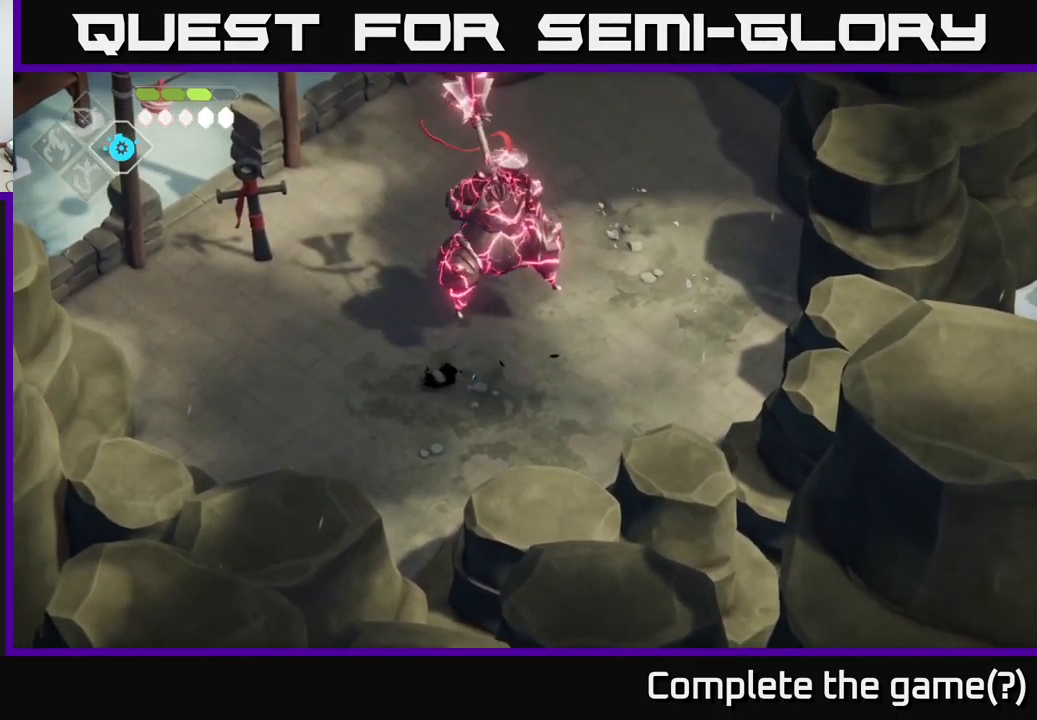
{"buttons": ["B", "L2"], "left_stick": "up-right", "right_stick": "center", "events": [[117, "L2", "down"], [150, "B", "down"], [184, "left_stick", "up-right"]]}
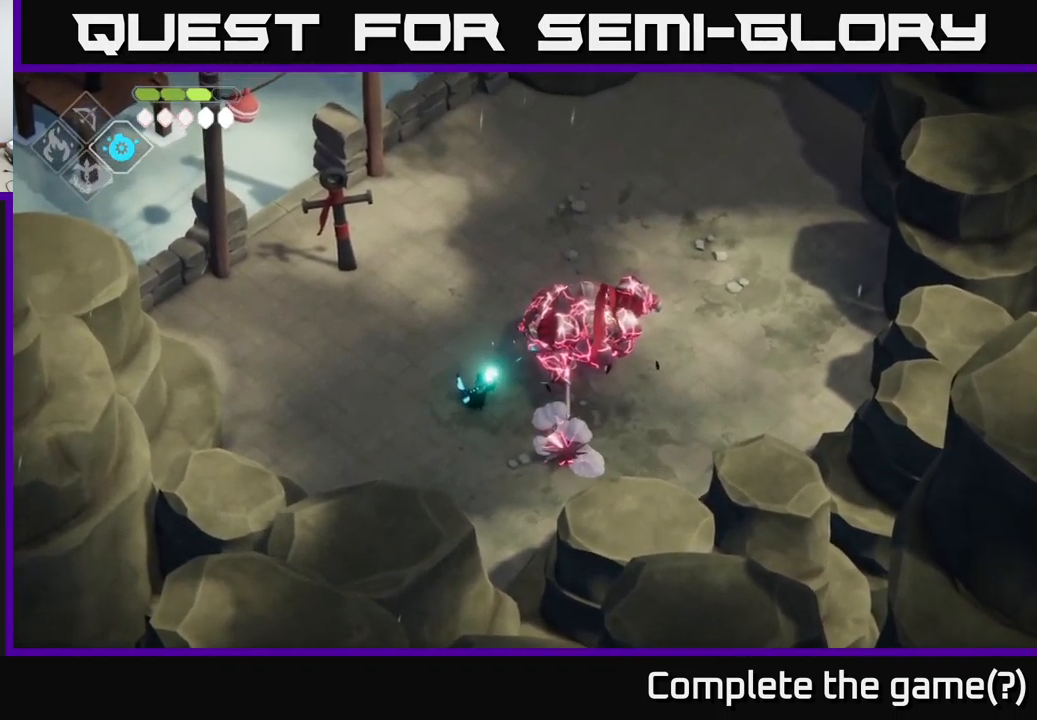
{"buttons": ["B", "L2"], "left_stick": "up-right", "right_stick": "center", "events": []}
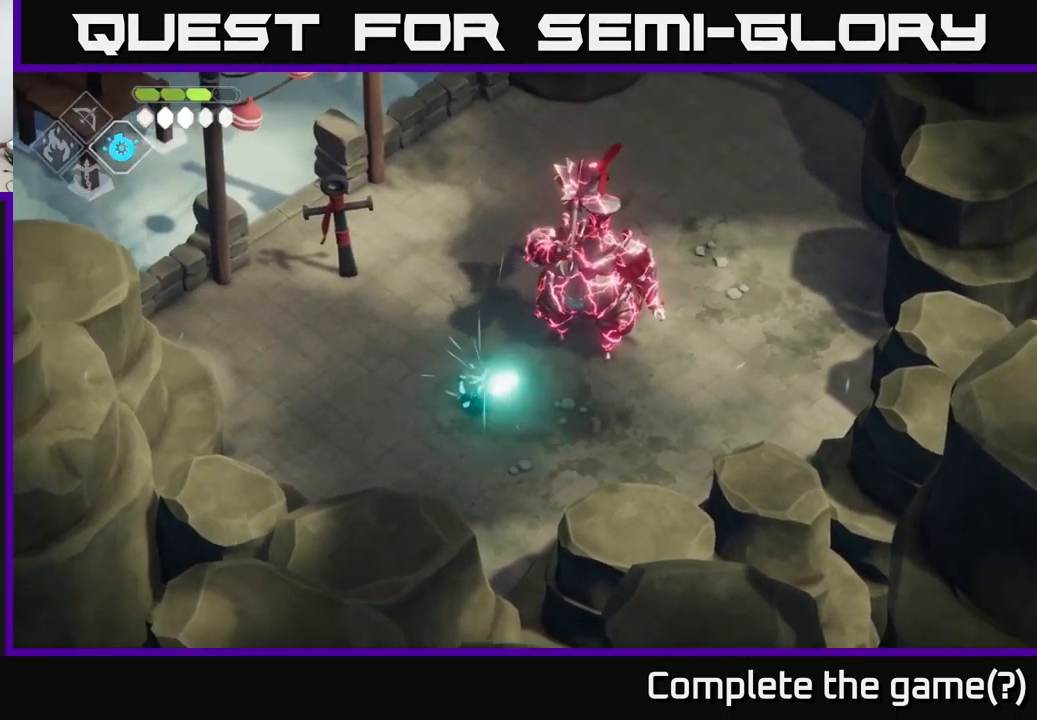
{"buttons": [], "left_stick": "up-right", "right_stick": "center", "events": [[17, "B", "up"], [134, "L2", "up"]]}
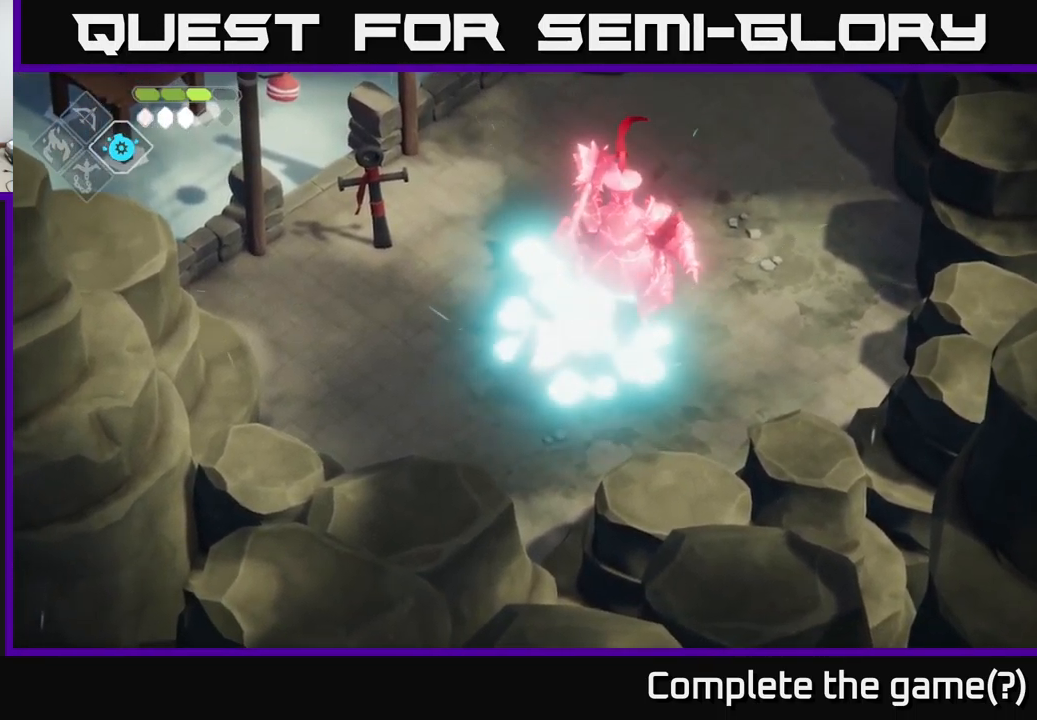
{"buttons": [], "left_stick": "up", "right_stick": "center", "events": [[50, "X", "down"], [184, "X", "up"], [284, "left_stick", "center"], [500, "left_stick", "up"]]}
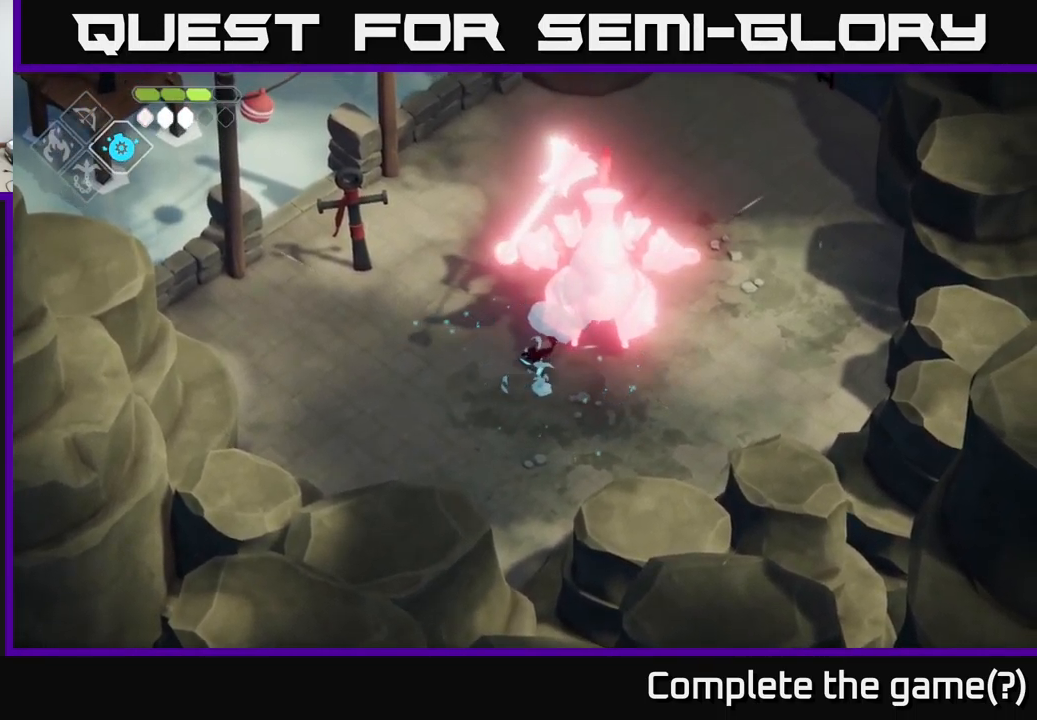
{"buttons": [], "left_stick": "center", "right_stick": "center", "events": [[50, "A", "down"], [234, "A", "up"], [334, "left_stick", "center"]]}
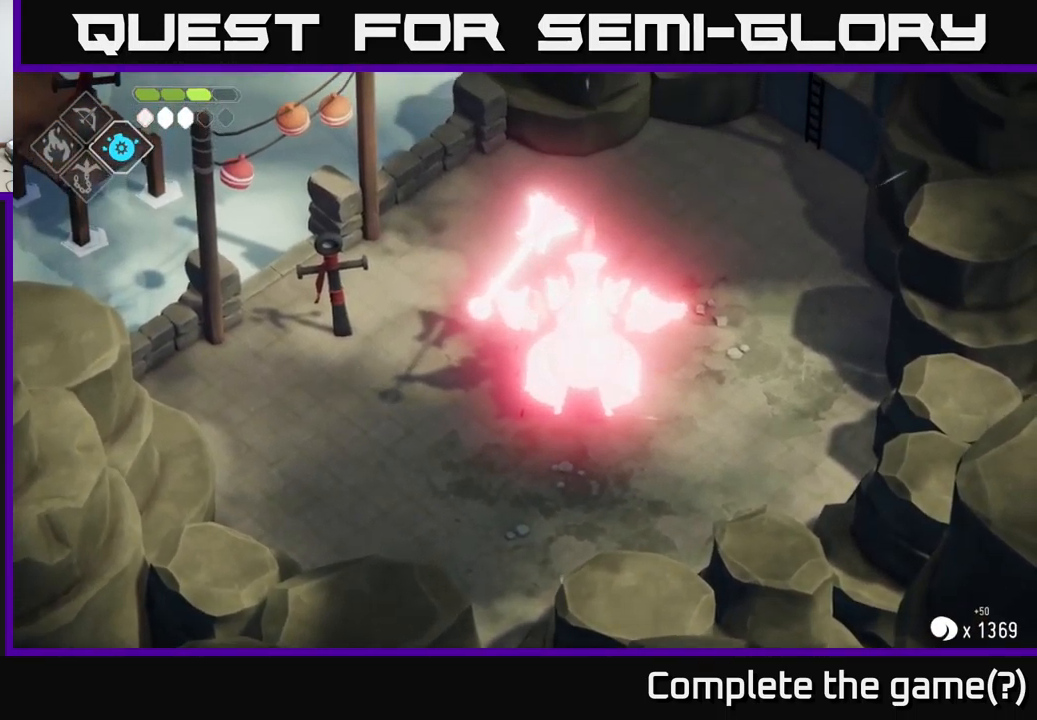
{"buttons": [], "left_stick": "center", "right_stick": "center", "events": [[184, "left_stick", "right"], [450, "left_stick", "center"]]}
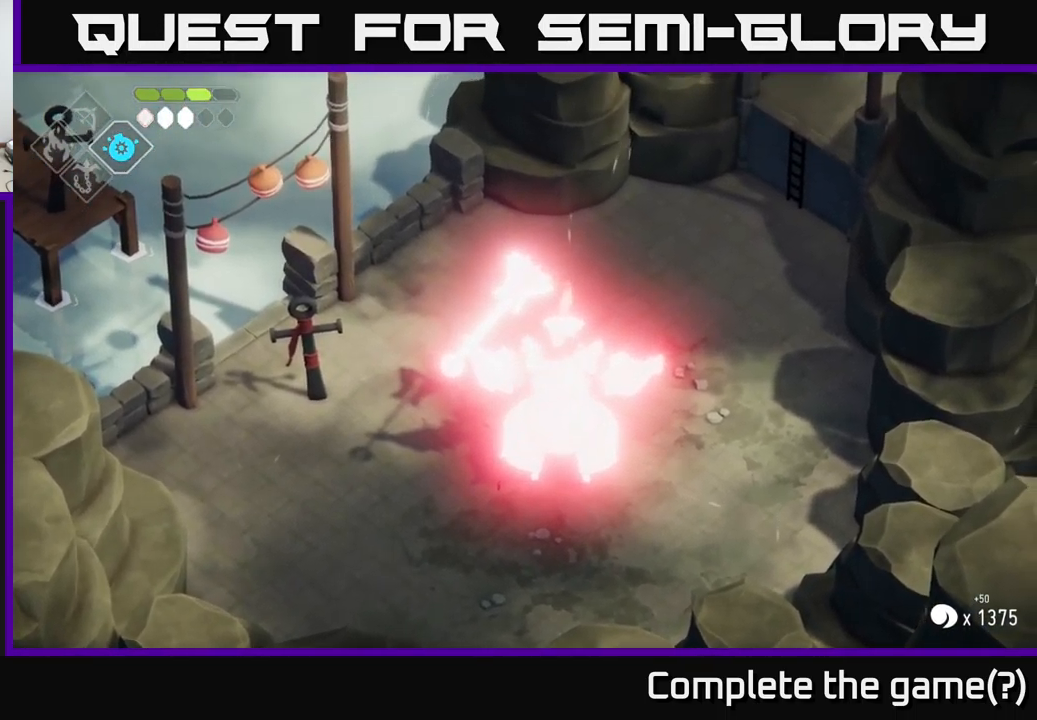
{"buttons": [], "left_stick": "right", "right_stick": "center", "events": [[316, "left_stick", "right"]]}
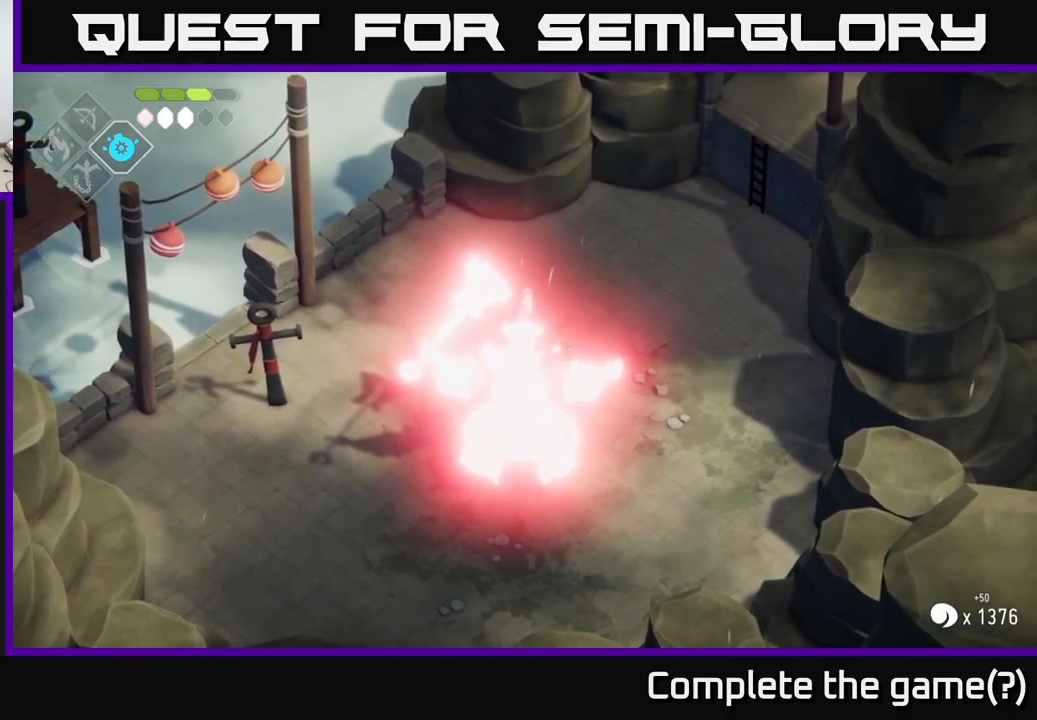
{"buttons": [], "left_stick": "down-left", "right_stick": "center", "events": [[450, "left_stick", "left"], [500, "left_stick", "down-left"]]}
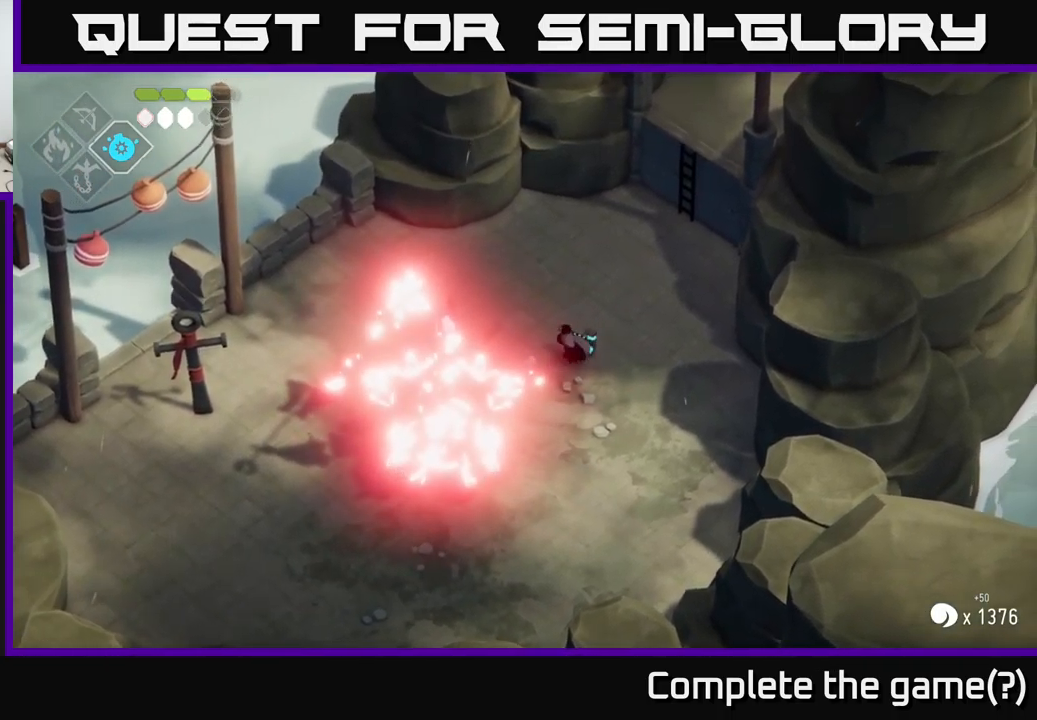
{"buttons": [], "left_stick": "down-left", "right_stick": "center", "events": [[183, "left_stick", "center"], [466, "left_stick", "down-left"]]}
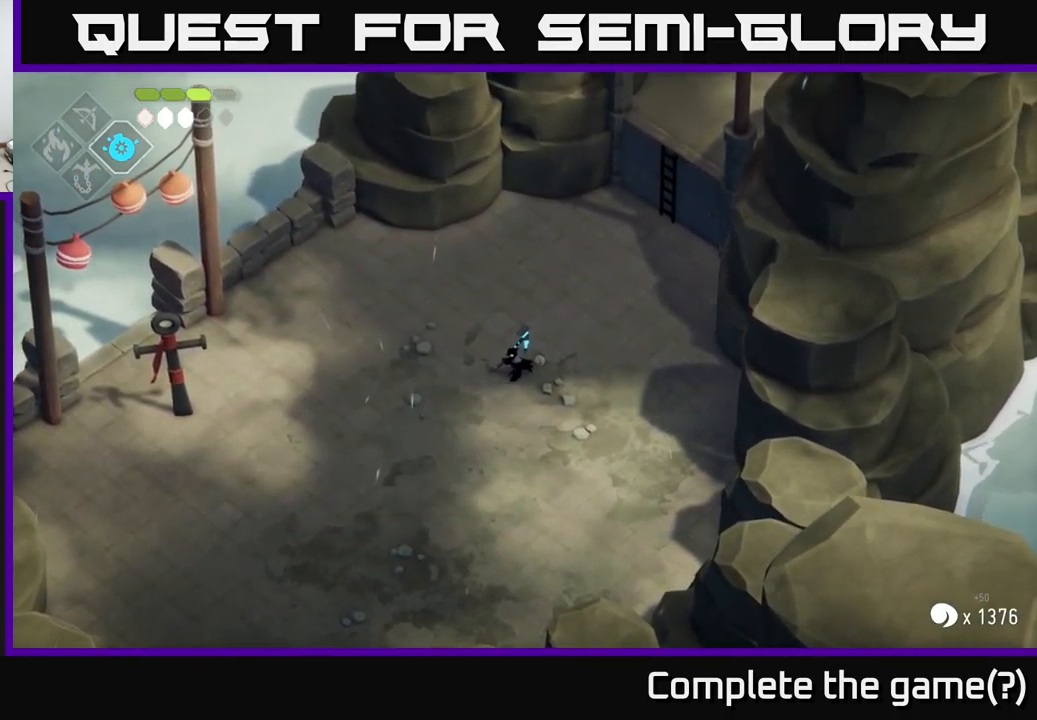
{"buttons": ["A"], "left_stick": "up-right", "right_stick": "center", "events": [[100, "left_stick", "up-left"], [166, "left_stick", "up-right"], [266, "A", "down"]]}
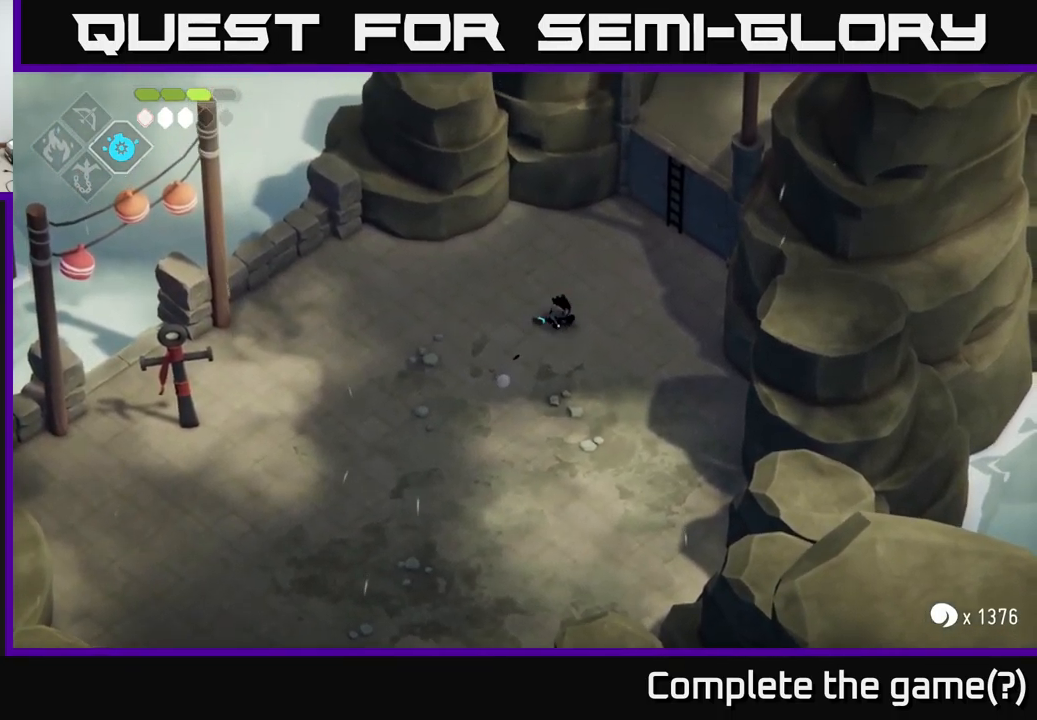
{"buttons": [], "left_stick": "up-right", "right_stick": "center", "events": [[33, "A", "up"]]}
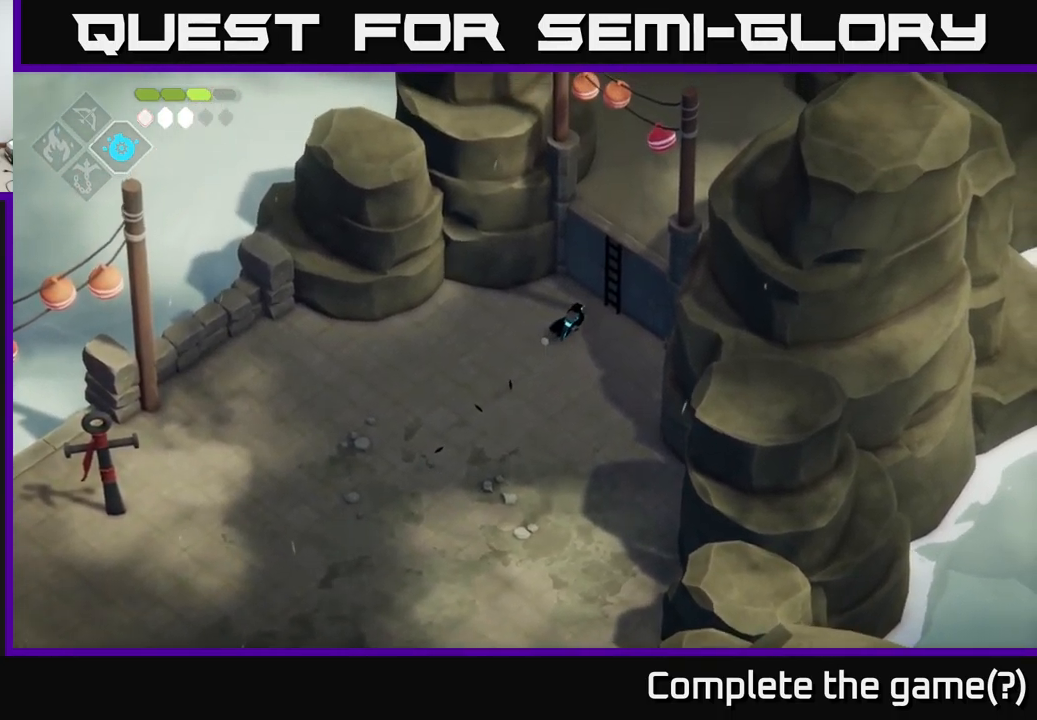
{"buttons": [], "left_stick": "up-right", "right_stick": "center", "events": [[200, "Y", "down"], [300, "Y", "up"]]}
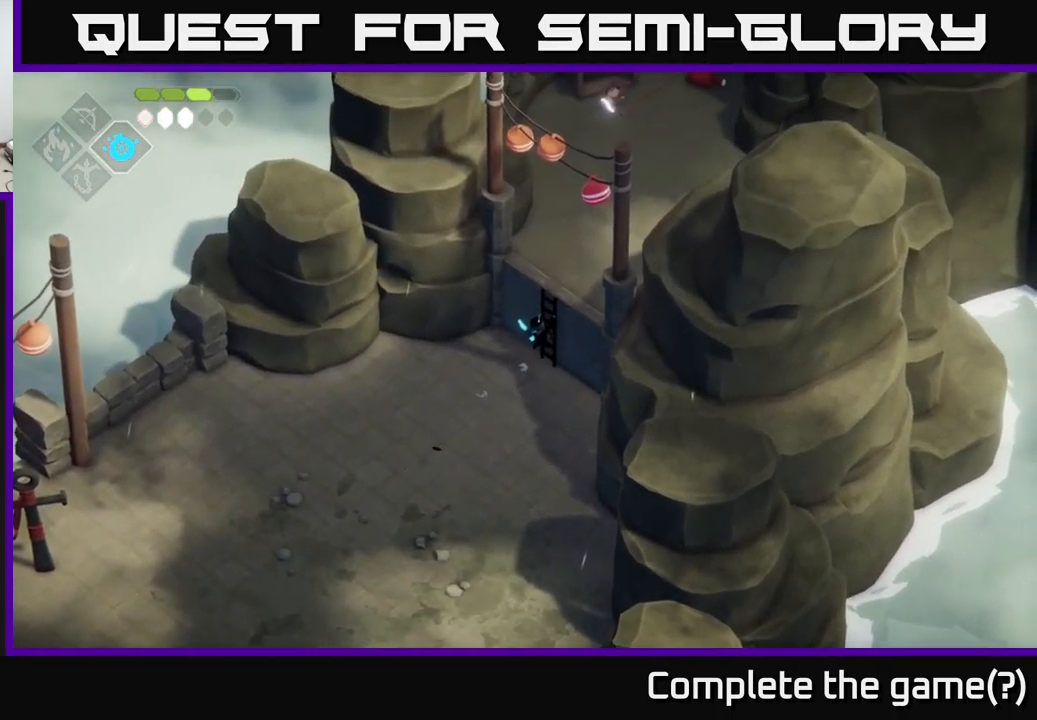
{"buttons": [], "left_stick": "up-right", "right_stick": "up", "events": [[216, "right_stick", "up"]]}
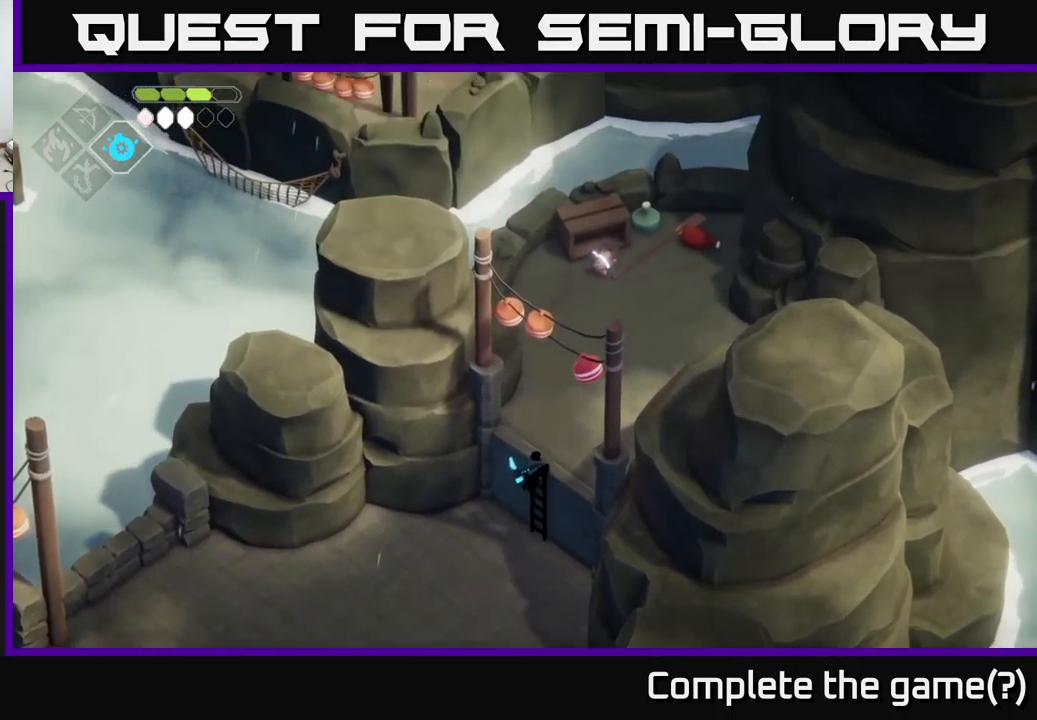
{"buttons": [], "left_stick": "up-right", "right_stick": "center", "events": [[500, "right_stick", "center"]]}
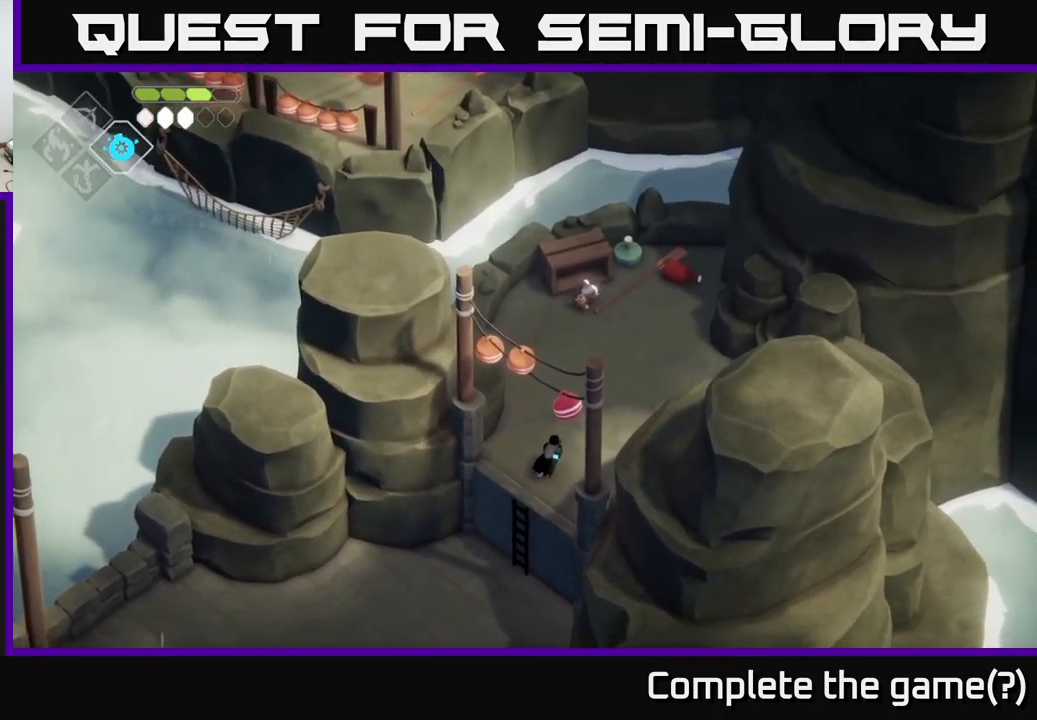
{"buttons": [], "left_stick": "up", "right_stick": "center", "events": [[300, "left_stick", "up"]]}
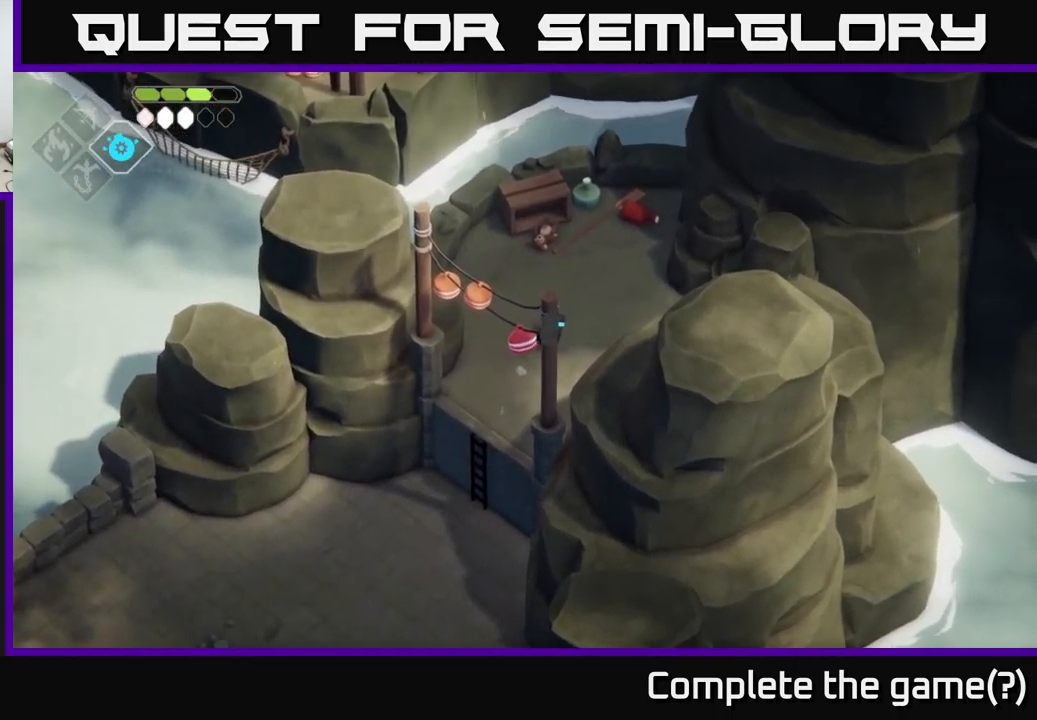
{"buttons": [], "left_stick": "up", "right_stick": "center", "events": []}
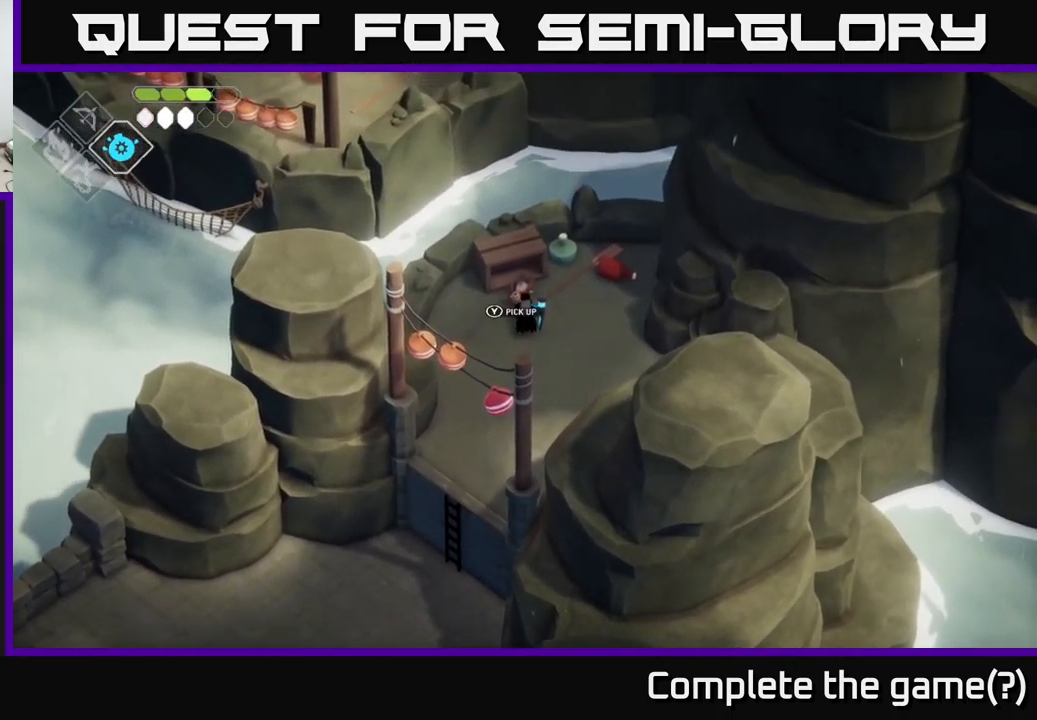
{"buttons": [], "left_stick": "center", "right_stick": "center", "events": [[83, "Y", "down"], [83, "left_stick", "center"], [100, "Y", "up"]]}
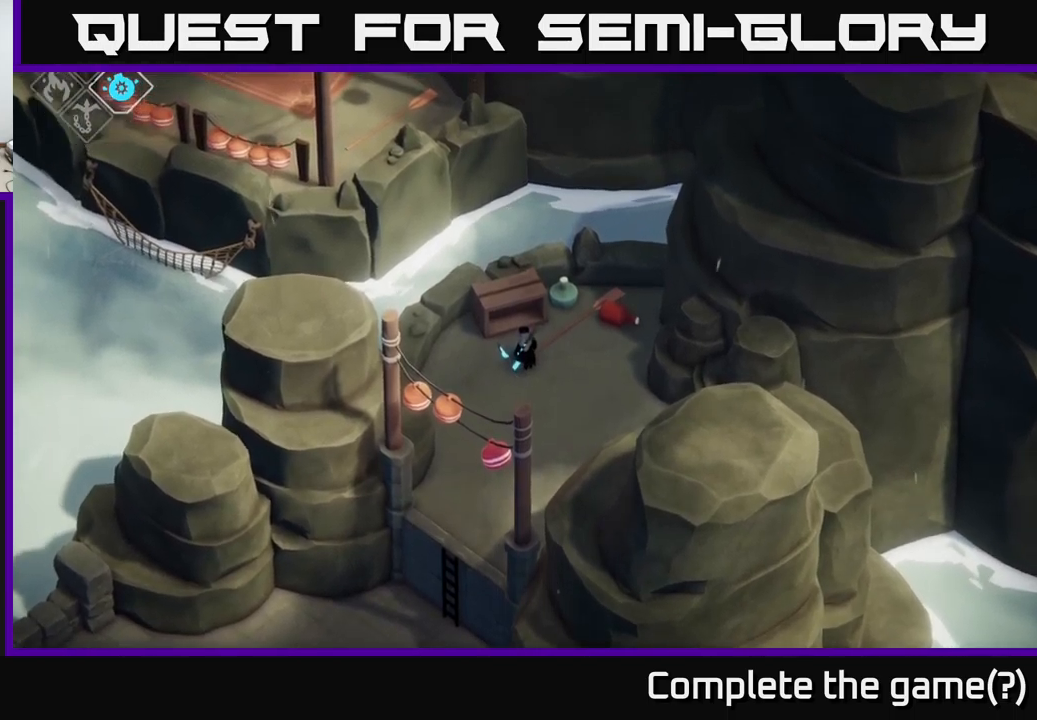
{"buttons": [], "left_stick": "center", "right_stick": "center", "events": [[217, "left_stick", "up-right"], [483, "left_stick", "center"]]}
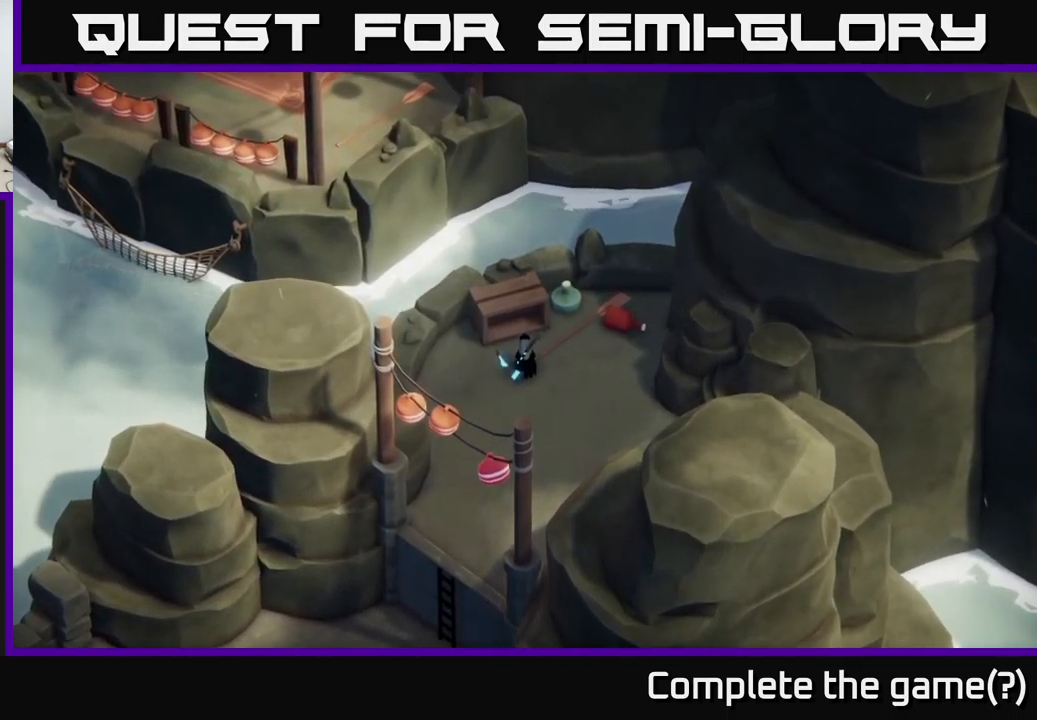
{"buttons": [], "left_stick": "center", "right_stick": "center", "events": []}
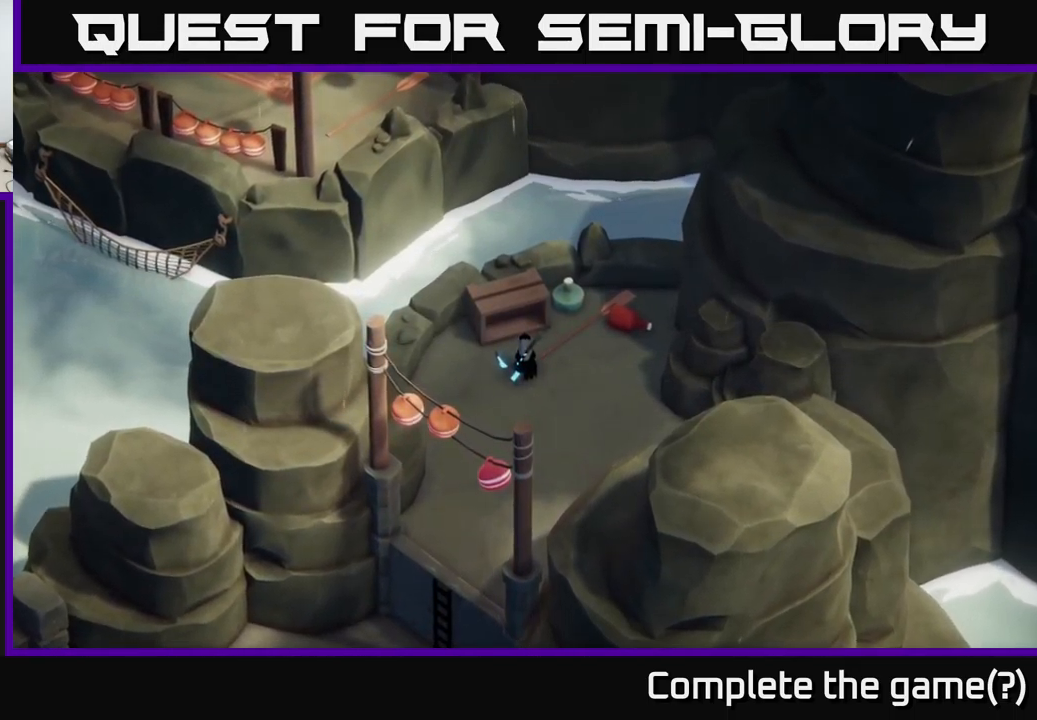
{"buttons": [], "left_stick": "center", "right_stick": "center", "events": []}
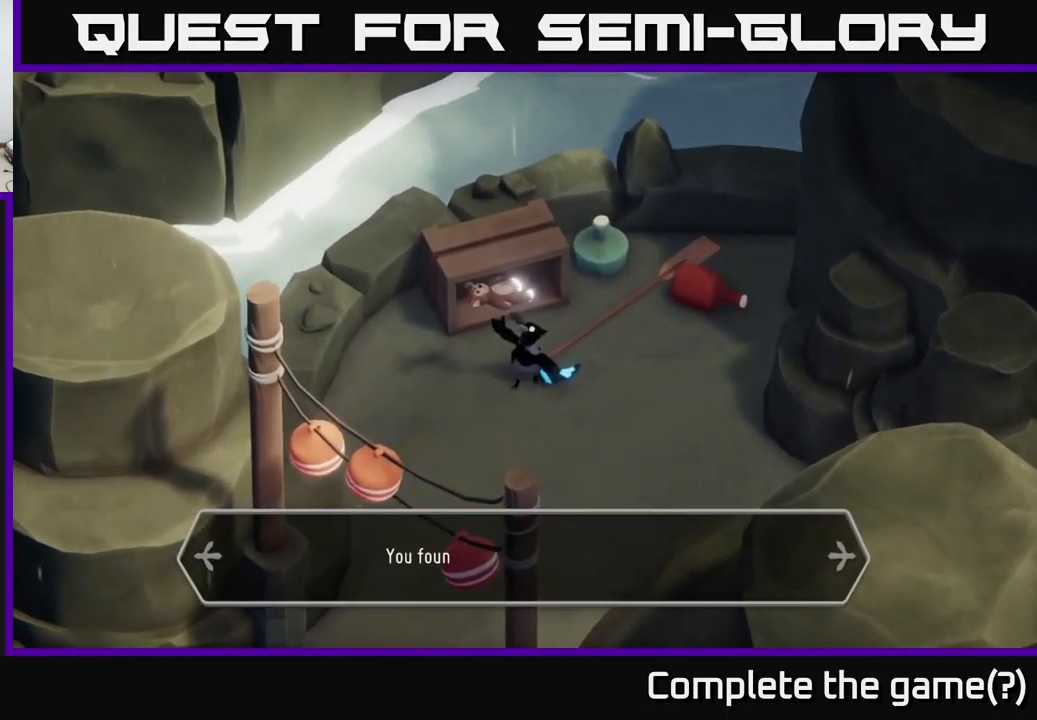
{"buttons": [], "left_stick": "center", "right_stick": "center", "events": []}
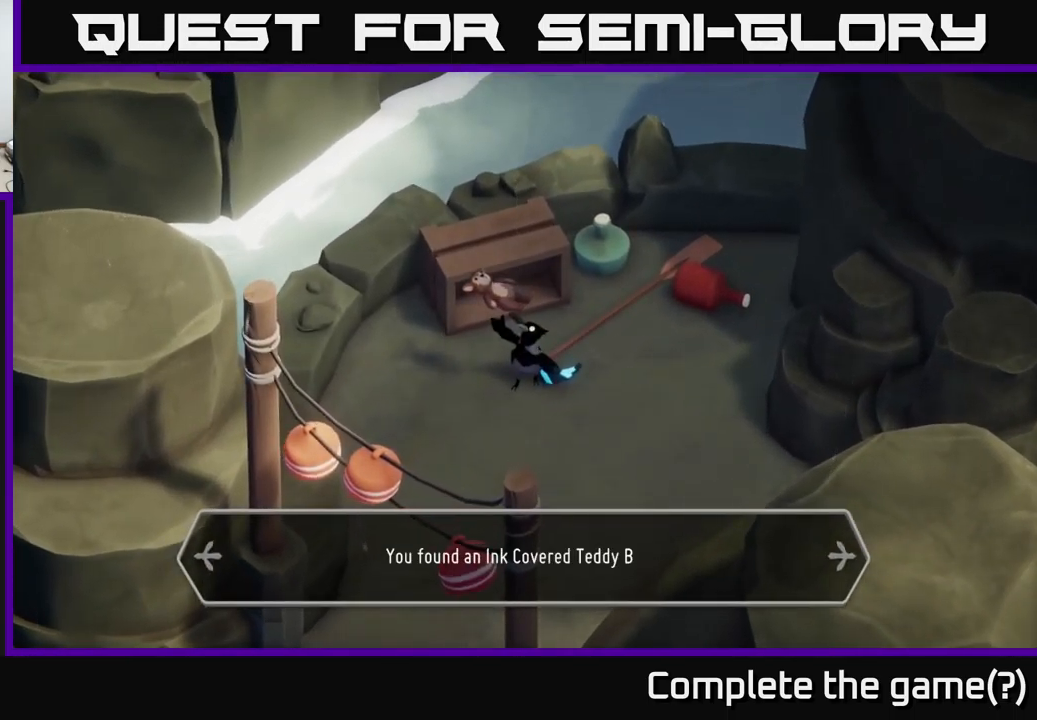
{"buttons": [], "left_stick": "center", "right_stick": "center", "events": []}
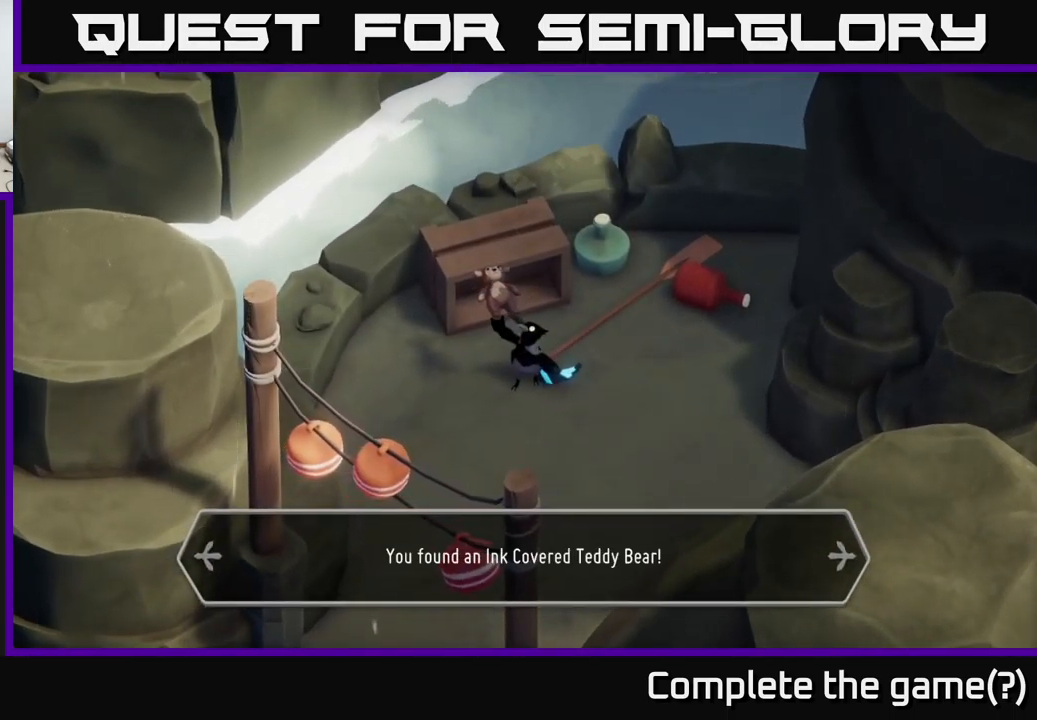
{"buttons": [], "left_stick": "center", "right_stick": "center", "events": []}
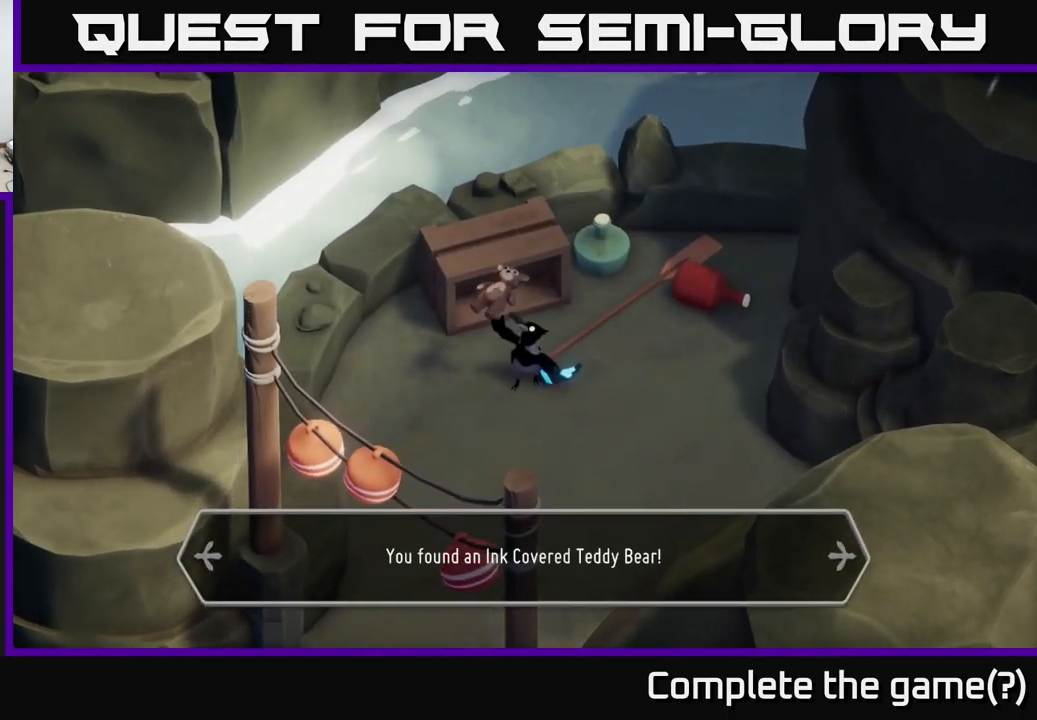
{"buttons": [], "left_stick": "center", "right_stick": "center", "events": [[67, "A", "down"], [233, "A", "up"]]}
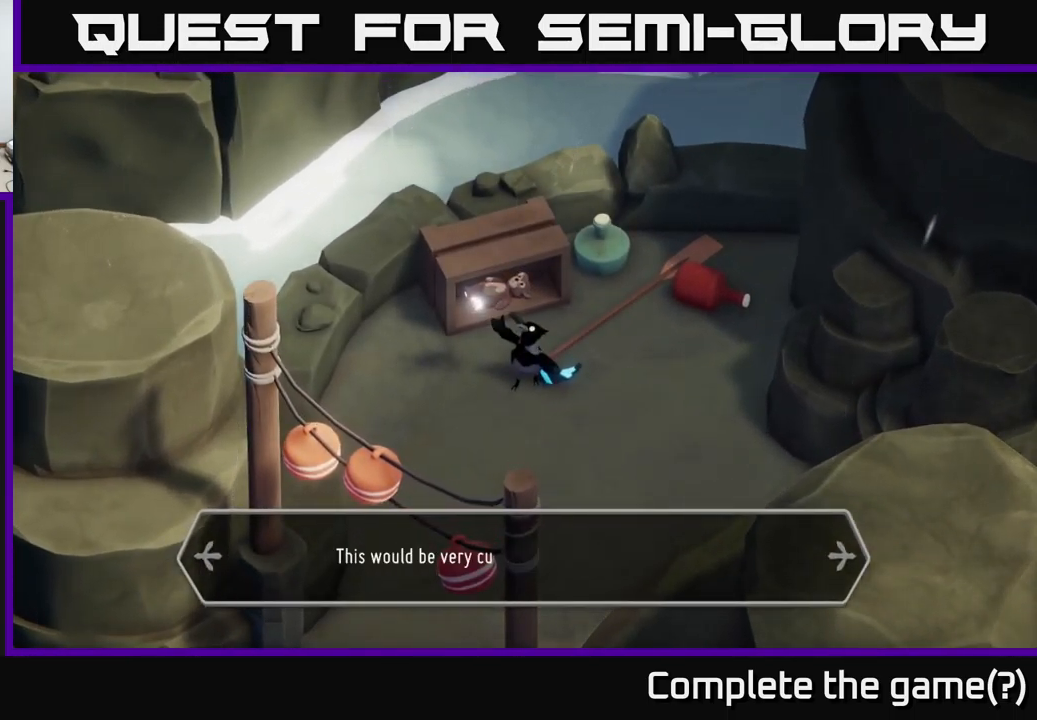
{"buttons": [], "left_stick": "center", "right_stick": "center", "events": []}